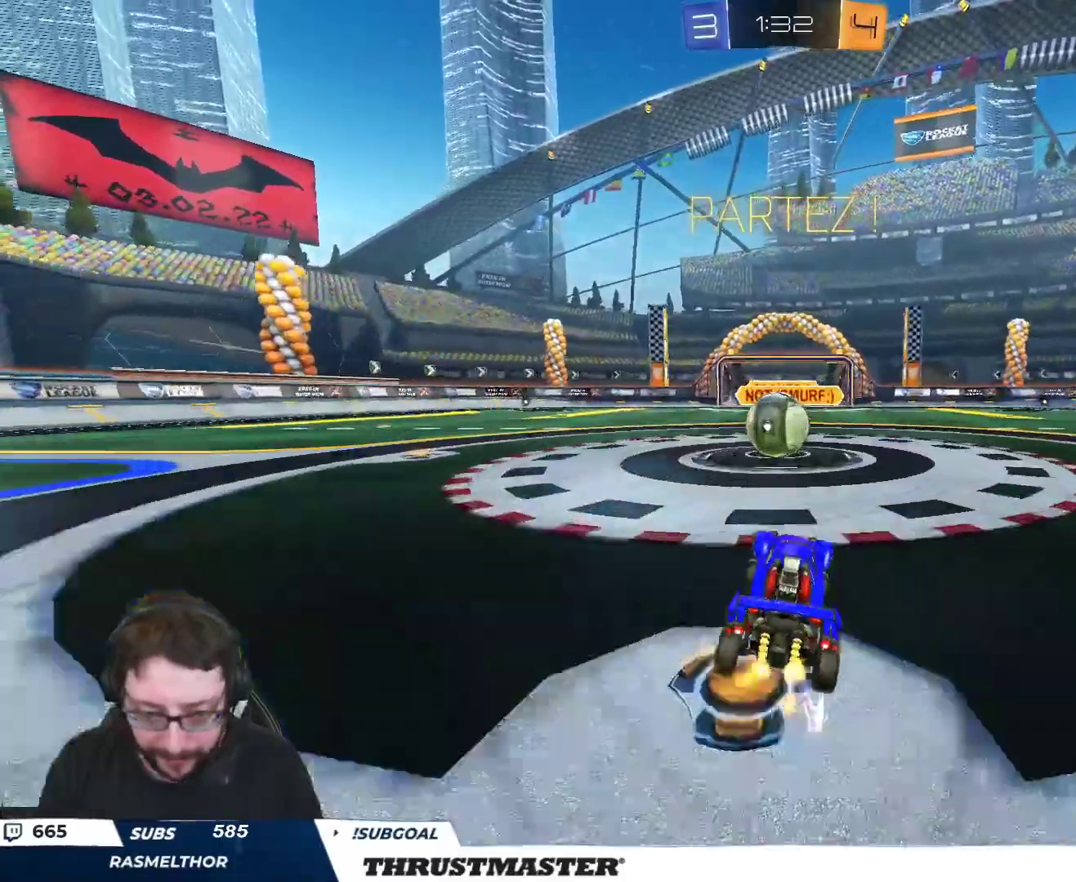
Gameplay with a controller (Xbox layout); each line is a JSON object with the inputs held at the frame after it. "events" lists button and stick changes between this image and that frame as [ms after this image, input, new state], when the widget could be followed in between.
{"buttons": ["A", "B", "L2", "R2", "L3"], "left_stick": "down-left", "right_stick": "center", "events": [[100, "left_stick", "center"], [200, "A", "down"], [200, "B", "down"], [250, "left_stick", "left"], [283, "A", "up"], [283, "L2", "down"], [317, "R2", "up"], [350, "A", "down"], [383, "R2", "down"], [400, "L3", "down"], [417, "A", "up"], [467, "left_stick", "down-left"], [483, "A", "down"]]}
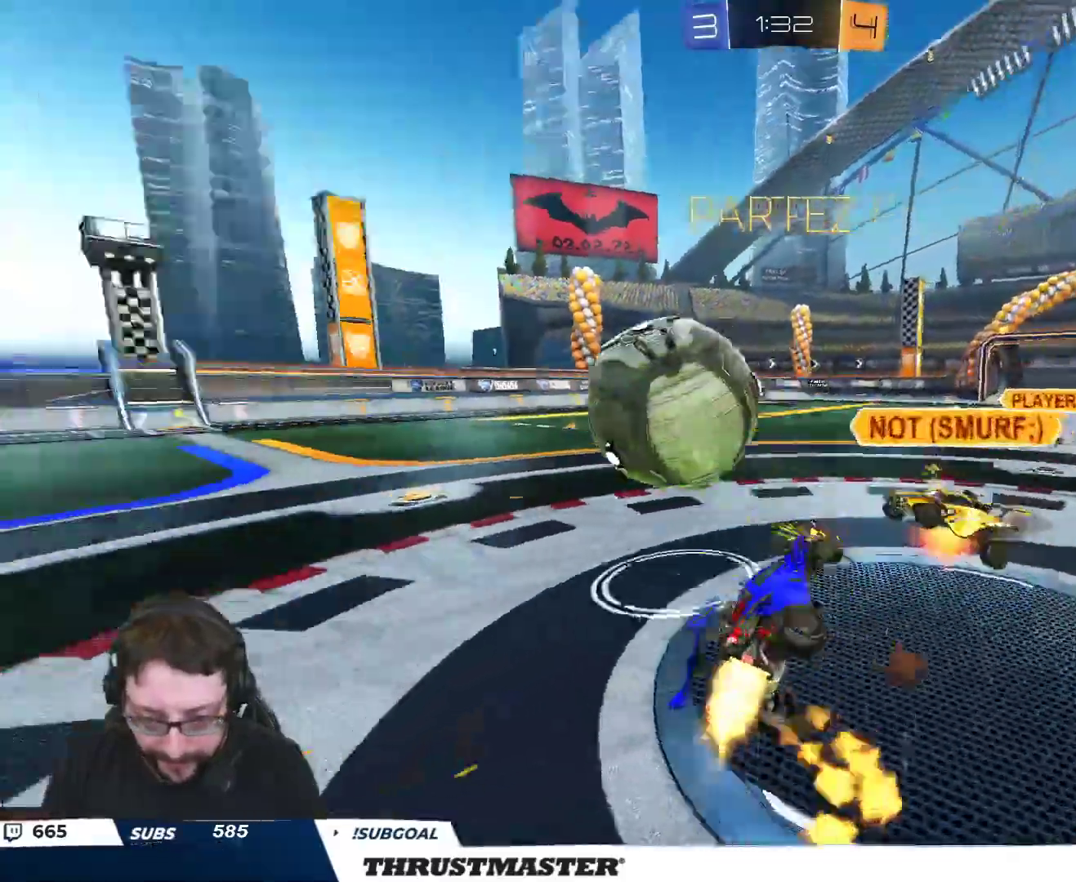
{"buttons": ["L2", "R2"], "left_stick": "up-left", "right_stick": "center", "events": [[100, "A", "up"], [133, "L3", "up"], [183, "Y", "down"], [333, "Y", "up"], [400, "left_stick", "up-left"], [417, "Y", "down"], [467, "B", "up"], [500, "Y", "up"]]}
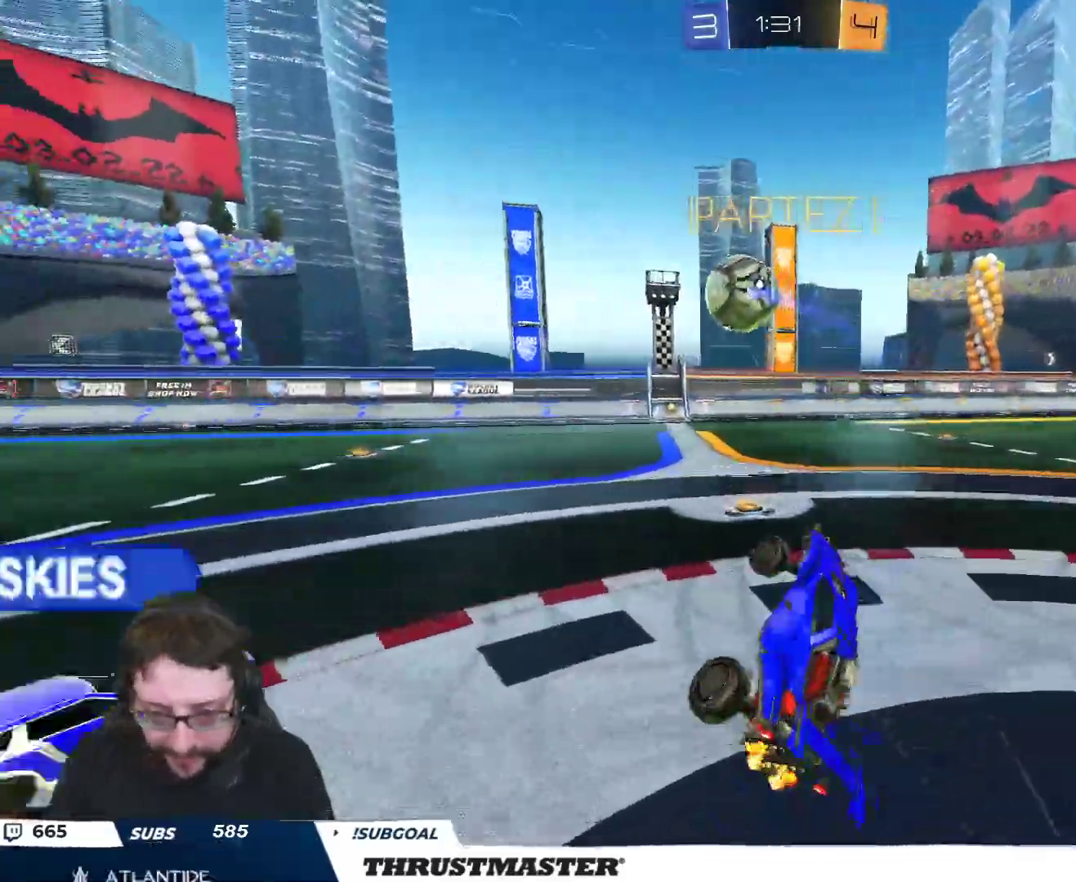
{"buttons": ["R2"], "left_stick": "center", "right_stick": "center", "events": [[17, "L2", "up"], [150, "left_stick", "center"], [167, "Y", "down"], [250, "Y", "up"]]}
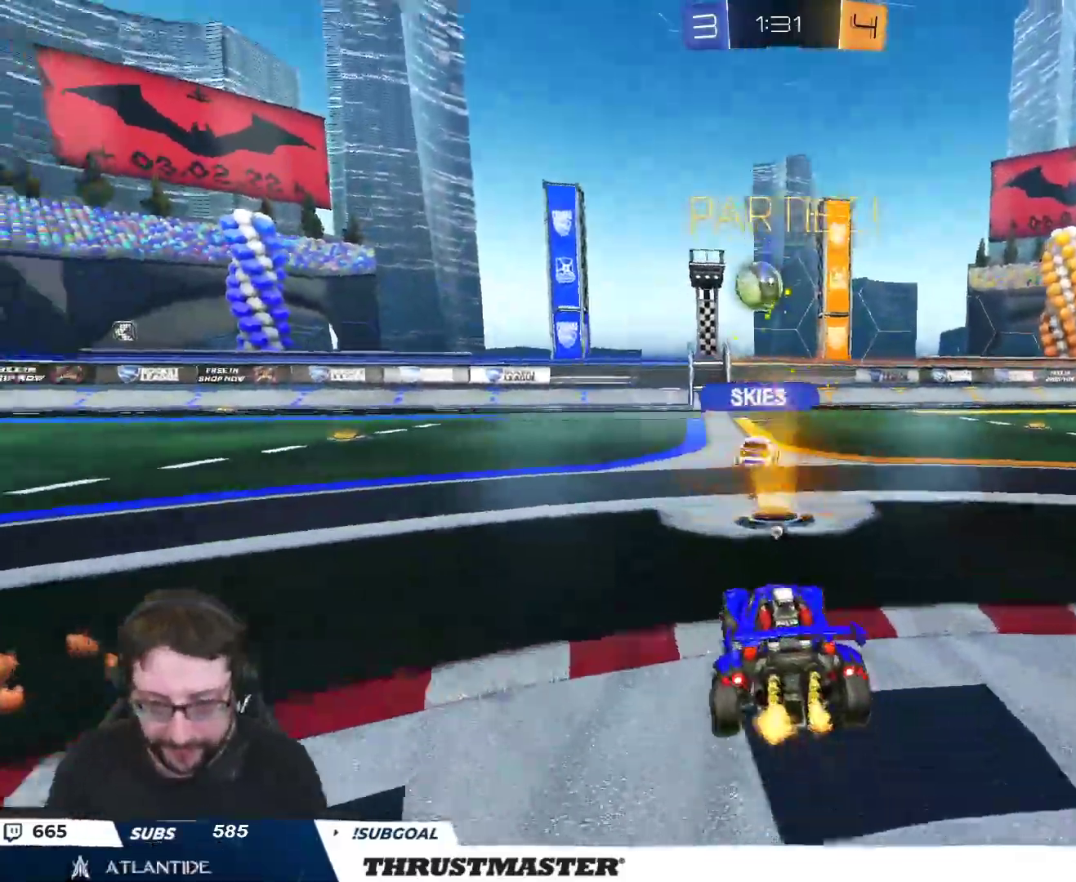
{"buttons": ["R2"], "left_stick": "right", "right_stick": "center", "events": [[83, "left_stick", "left"], [133, "left_stick", "center"], [250, "Y", "down"], [267, "left_stick", "left"], [333, "Y", "up"], [400, "left_stick", "center"], [500, "left_stick", "right"]]}
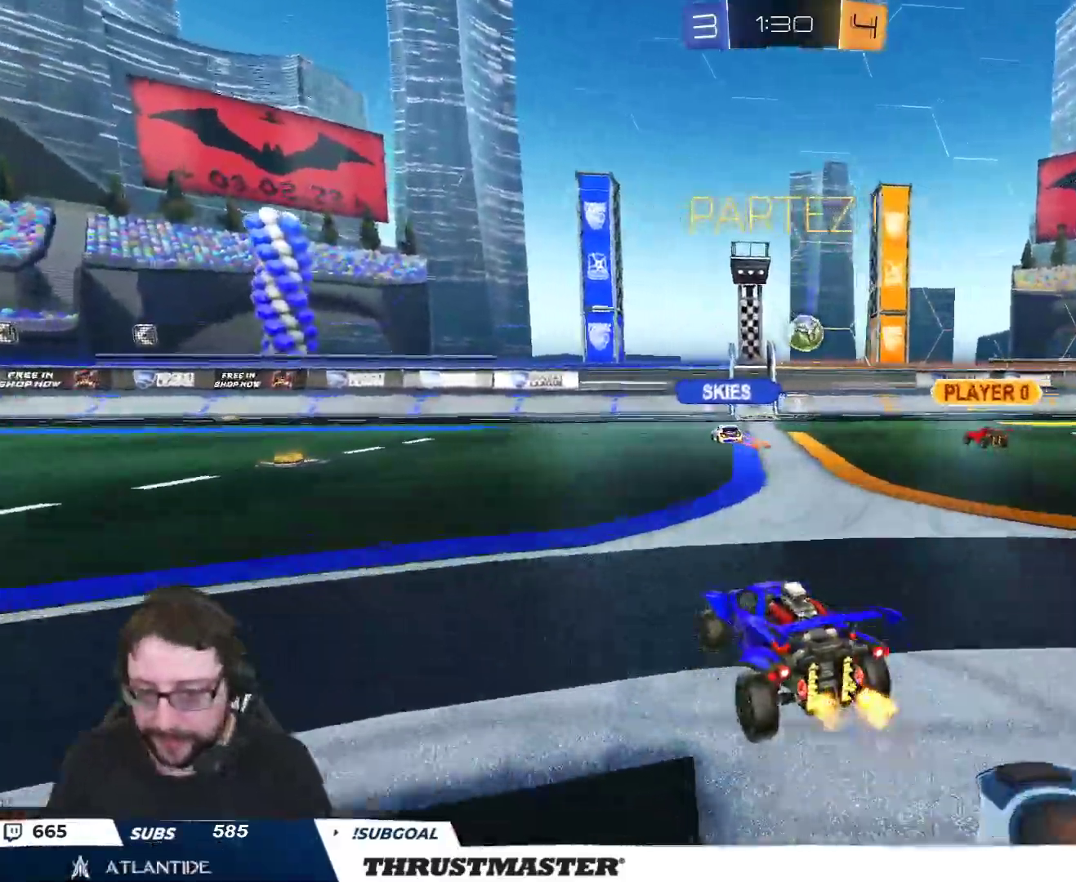
{"buttons": ["R2"], "left_stick": "center", "right_stick": "center", "events": [[50, "left_stick", "up-right"], [183, "left_stick", "center"], [250, "left_stick", "up-left"], [400, "left_stick", "center"]]}
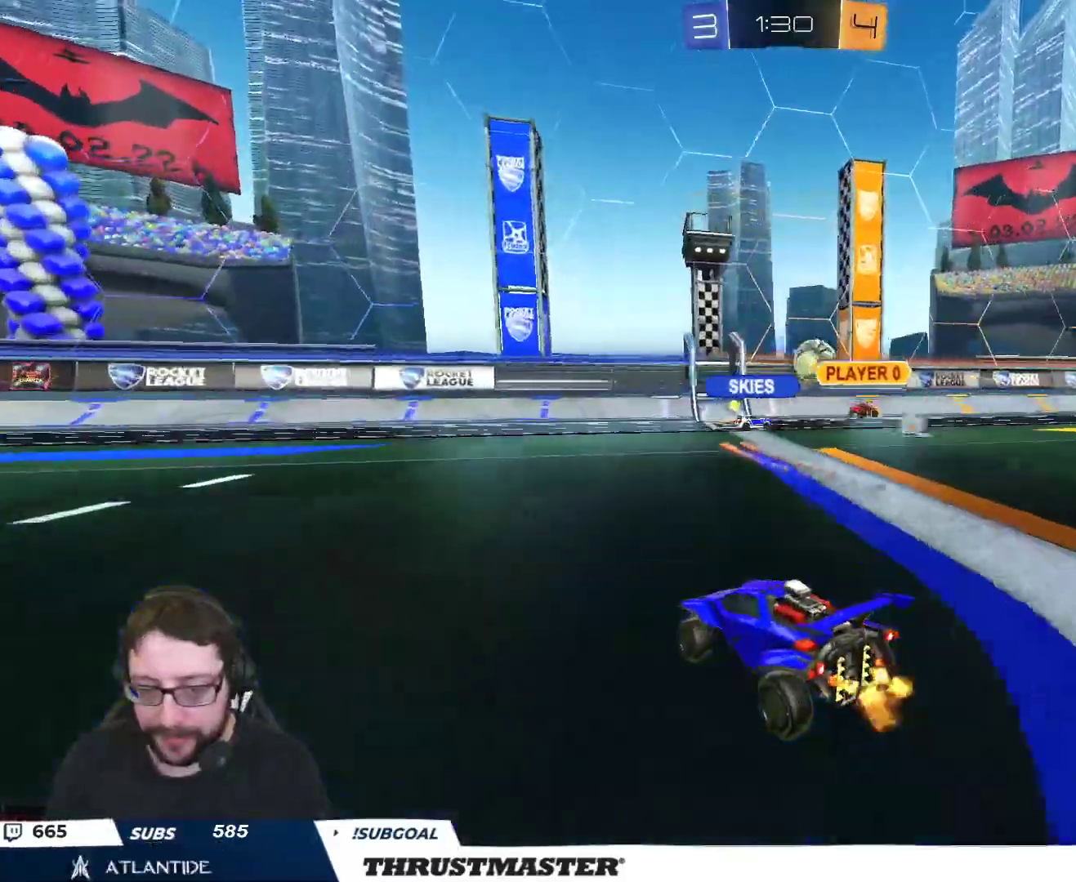
{"buttons": ["R2"], "left_stick": "center", "right_stick": "center", "events": [[117, "left_stick", "left"], [417, "Y", "down"], [450, "left_stick", "center"], [483, "Y", "up"]]}
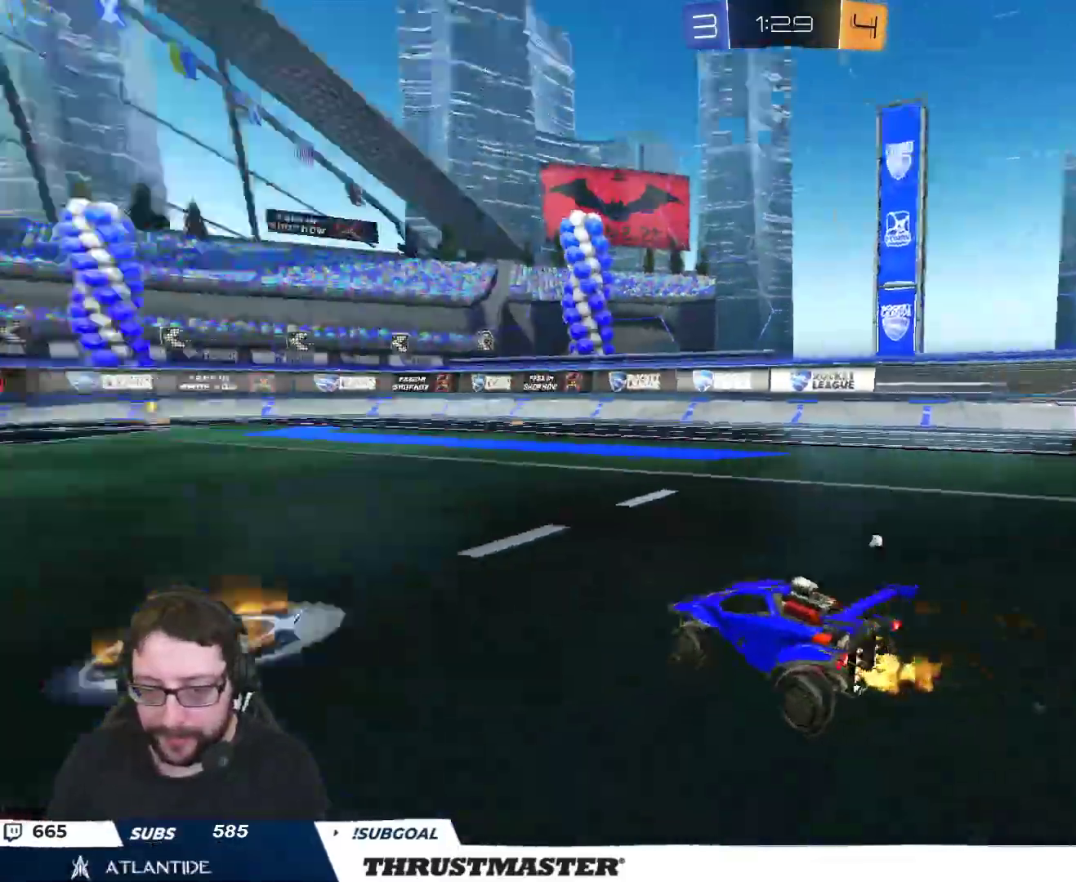
{"buttons": ["R2"], "left_stick": "left", "right_stick": "center", "events": [[267, "left_stick", "left"], [367, "left_stick", "center"], [417, "left_stick", "left"]]}
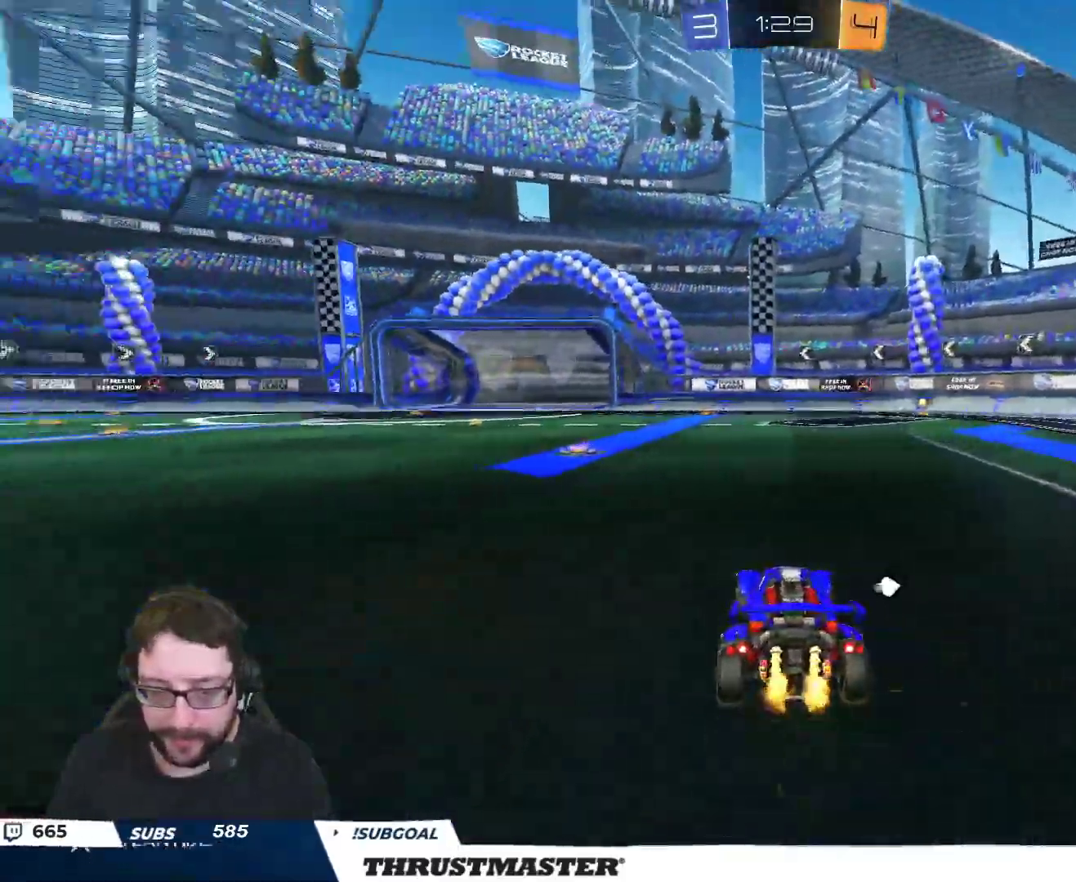
{"buttons": ["R2"], "left_stick": "left", "right_stick": "center", "events": [[117, "Y", "down"], [117, "left_stick", "center"], [167, "Y", "up"], [250, "left_stick", "left"], [383, "left_stick", "up-left"], [500, "left_stick", "left"]]}
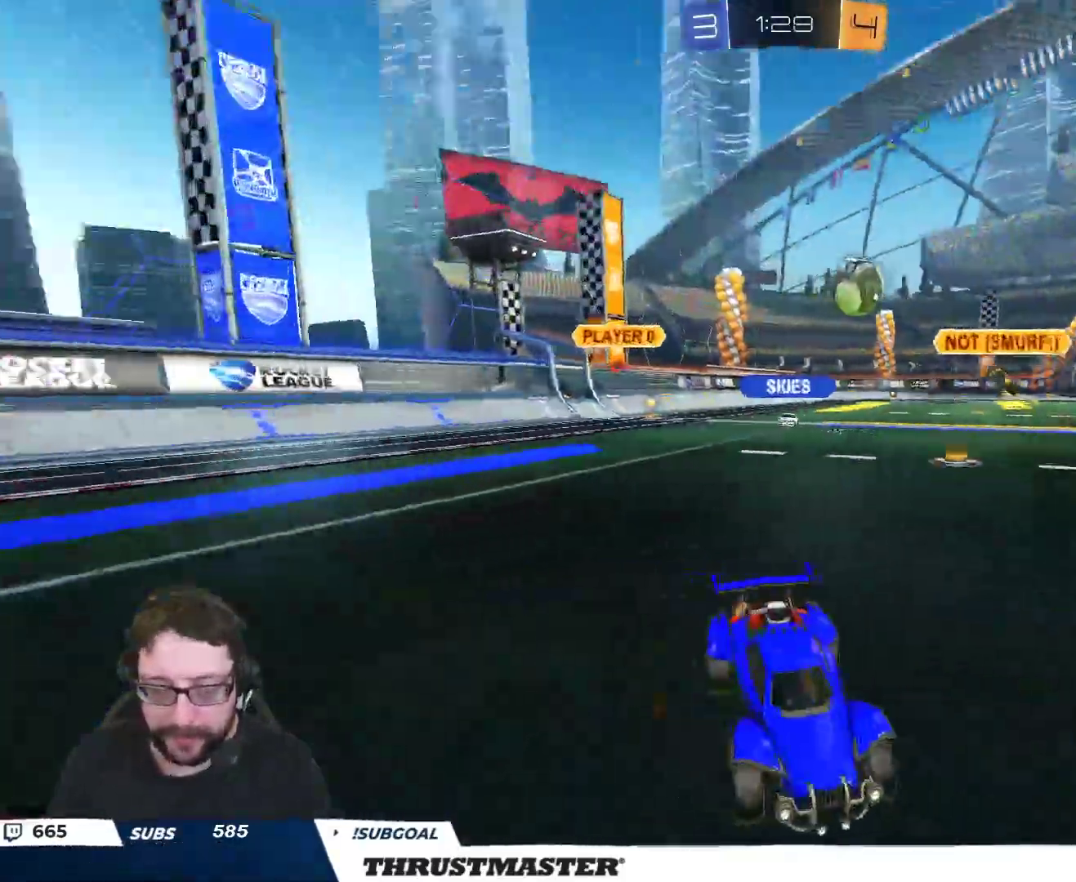
{"buttons": ["R2"], "left_stick": "center", "right_stick": "center", "events": [[167, "left_stick", "center"], [333, "left_stick", "right"], [467, "left_stick", "center"]]}
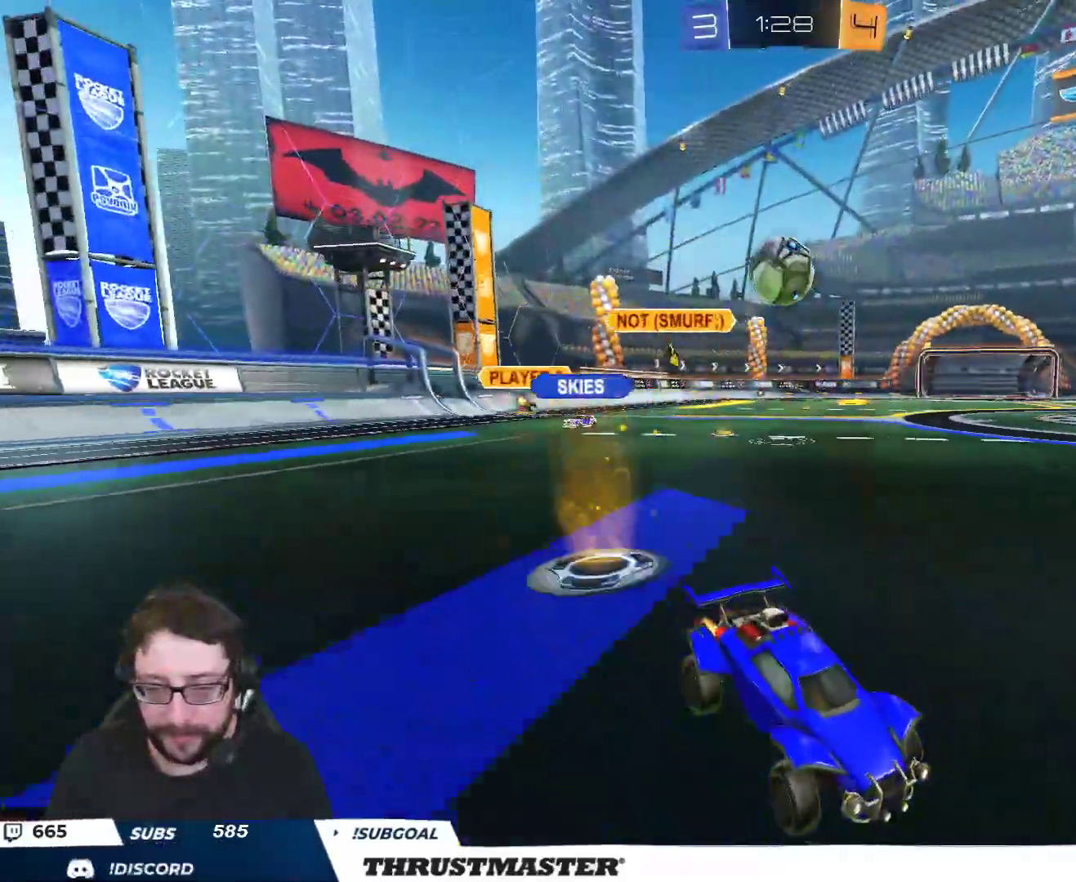
{"buttons": ["R2"], "left_stick": "down", "right_stick": "center", "events": [[150, "left_stick", "right"], [233, "left_stick", "center"], [333, "A", "down"], [333, "B", "down"], [333, "left_stick", "down"], [450, "A", "up"], [483, "B", "up"]]}
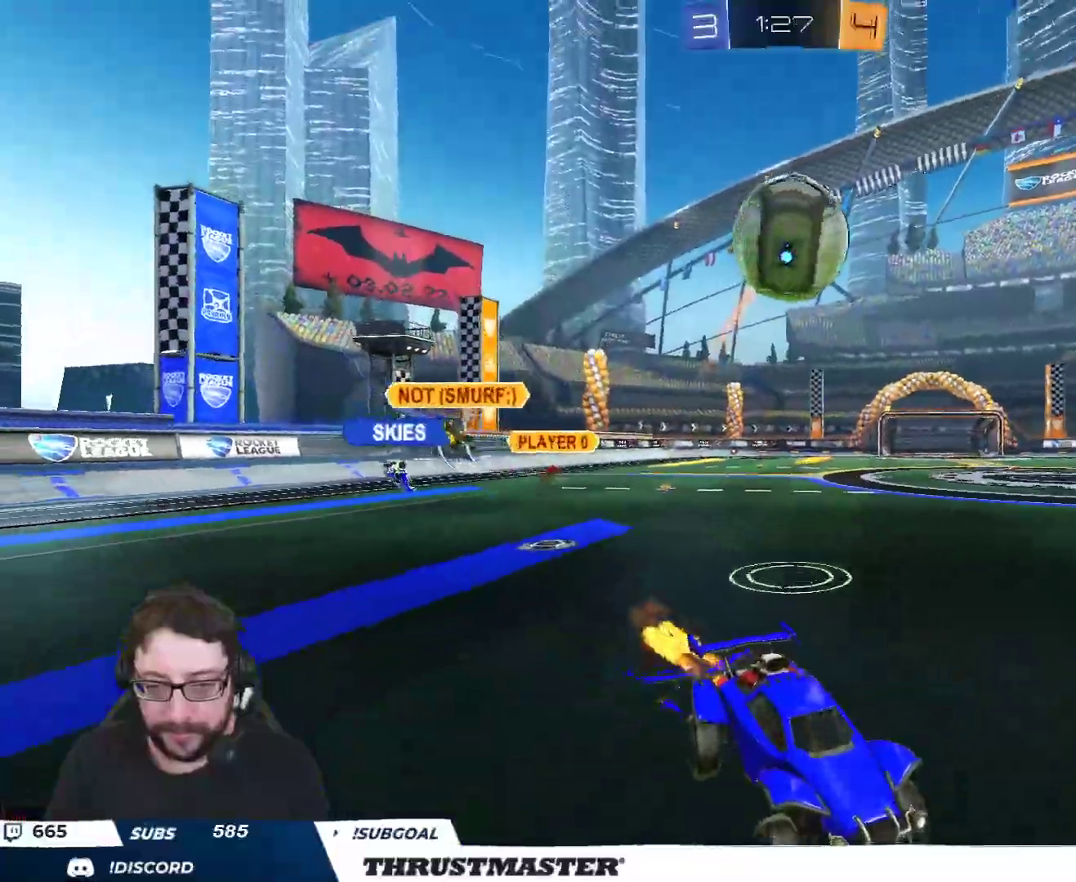
{"buttons": ["R2", "L3"], "left_stick": "down-left", "right_stick": "center", "events": [[50, "A", "down"], [133, "B", "down"], [150, "left_stick", "down-left"], [200, "A", "up"], [217, "B", "up"], [283, "R2", "up"], [400, "L3", "down"], [483, "R2", "down"]]}
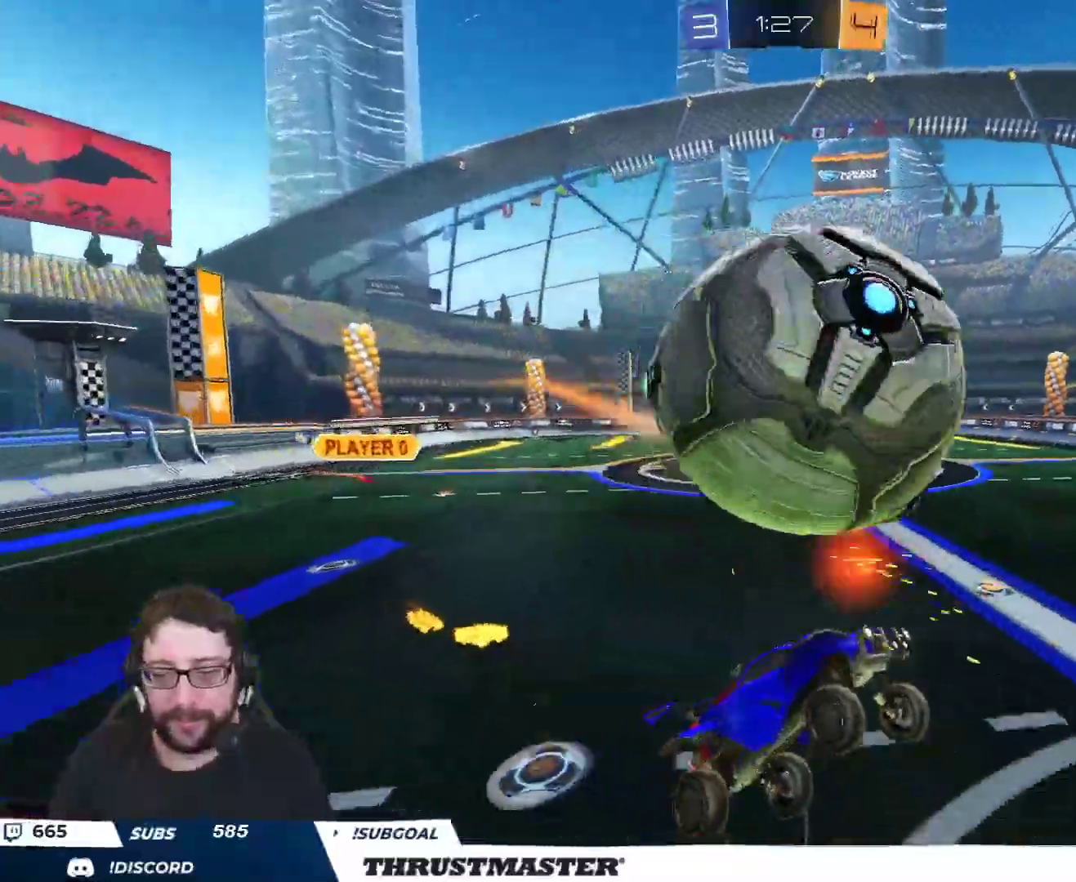
{"buttons": [], "left_stick": "up-right", "right_stick": "center", "events": [[133, "R2", "up"], [317, "L3", "up"], [367, "left_stick", "down-right"], [450, "left_stick", "up-right"]]}
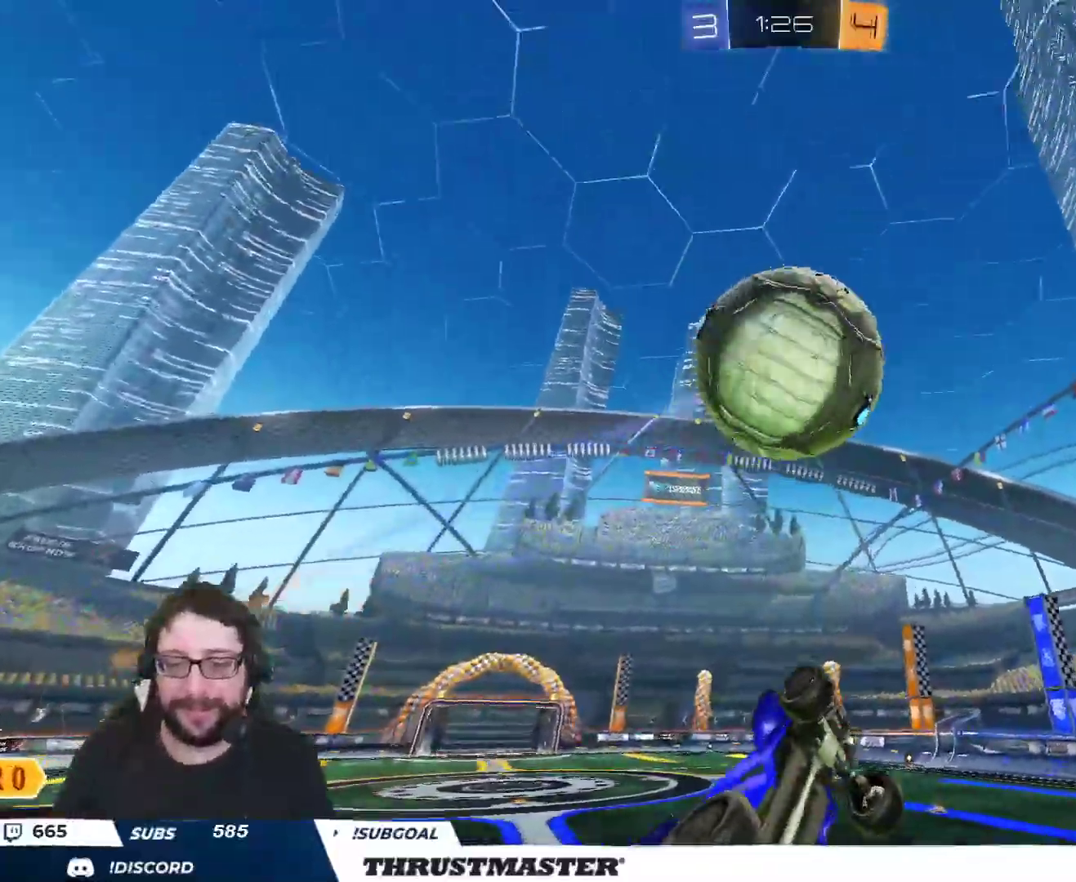
{"buttons": [], "left_stick": "up-left", "right_stick": "center", "events": [[83, "left_stick", "up"], [250, "L2", "down"], [400, "L2", "up"], [483, "left_stick", "up-left"]]}
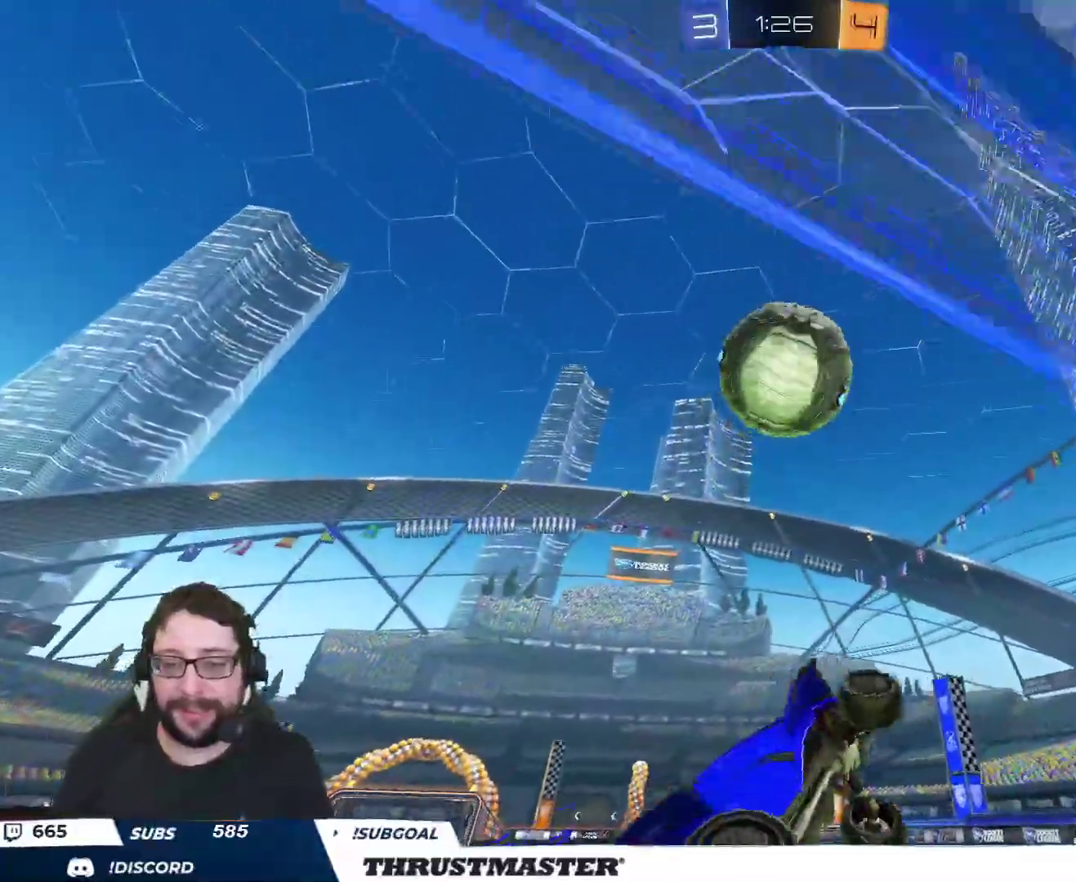
{"buttons": ["L2", "R2"], "left_stick": "left", "right_stick": "center", "events": [[250, "R2", "down"], [250, "left_stick", "left"], [450, "L2", "down"]]}
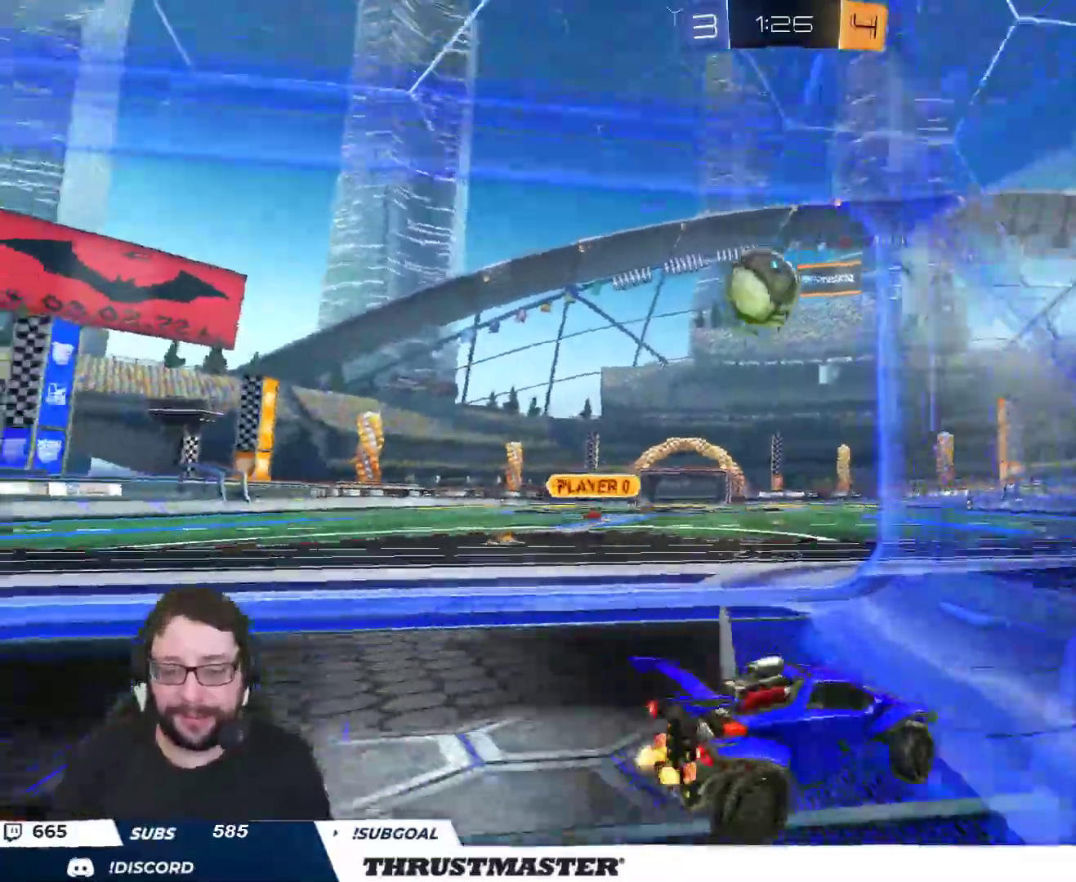
{"buttons": ["R2"], "left_stick": "left", "right_stick": "center", "events": [[50, "L2", "up"]]}
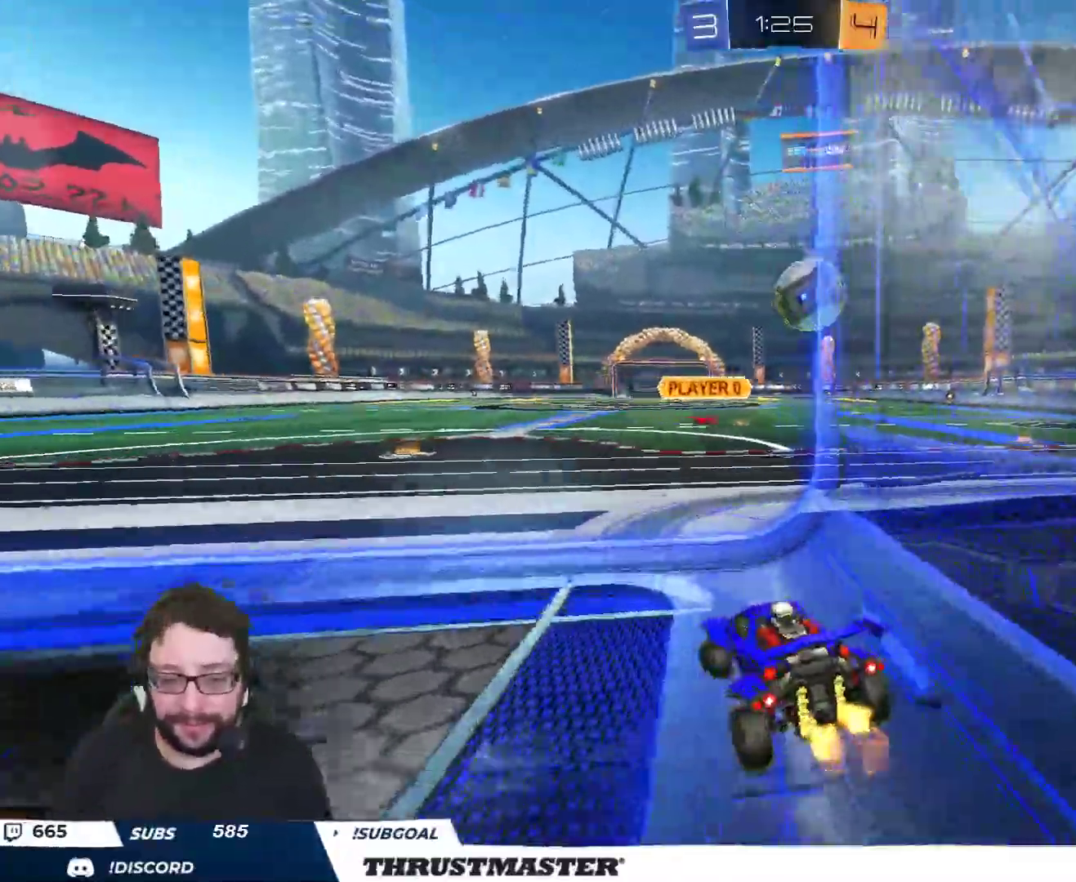
{"buttons": ["R2"], "left_stick": "right", "right_stick": "center"}
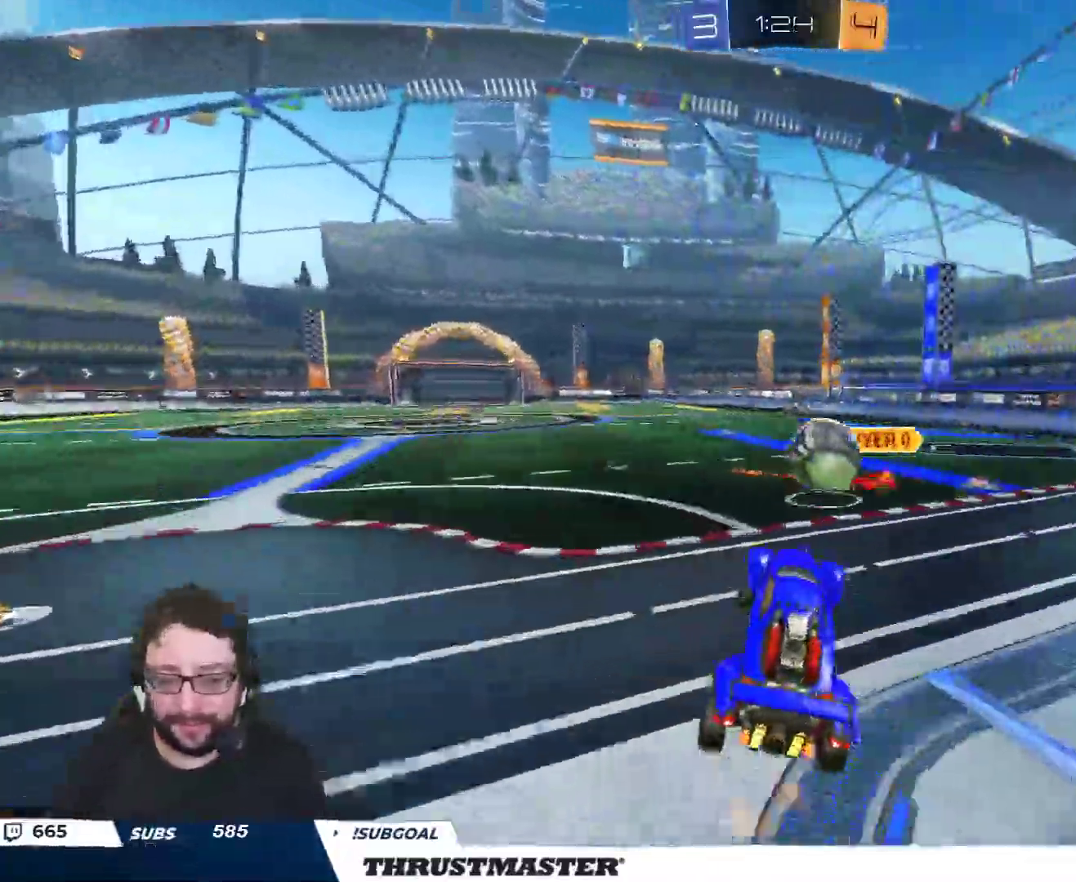
{"buttons": ["L2"], "left_stick": "down-right", "right_stick": "center", "events": [[133, "L2", "down"], [167, "B", "down"], [183, "A", "down"], [233, "L3", "down"], [267, "left_stick", "down-right"], [283, "A", "up"], [283, "L3", "up"], [300, "B", "up"], [317, "R2", "up"]]}
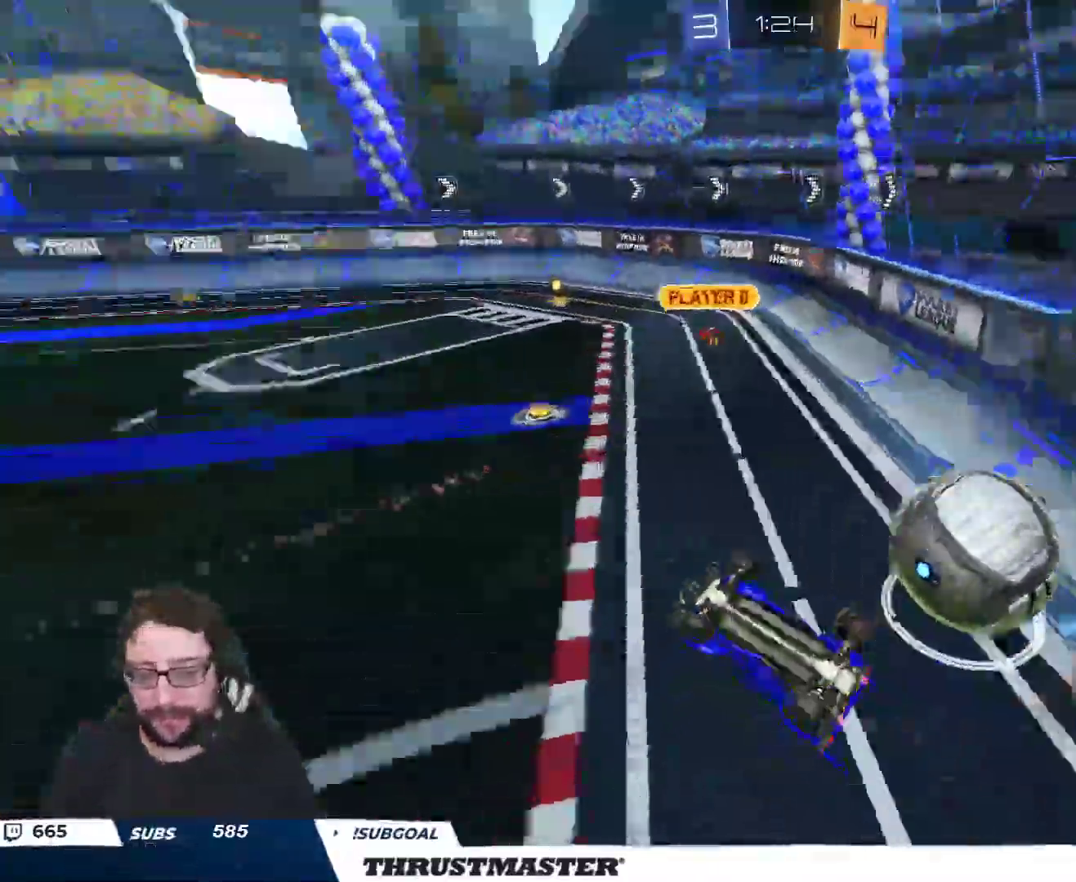
{"buttons": [], "left_stick": "center", "right_stick": "center", "events": [[367, "L2", "up"], [383, "left_stick", "center"]]}
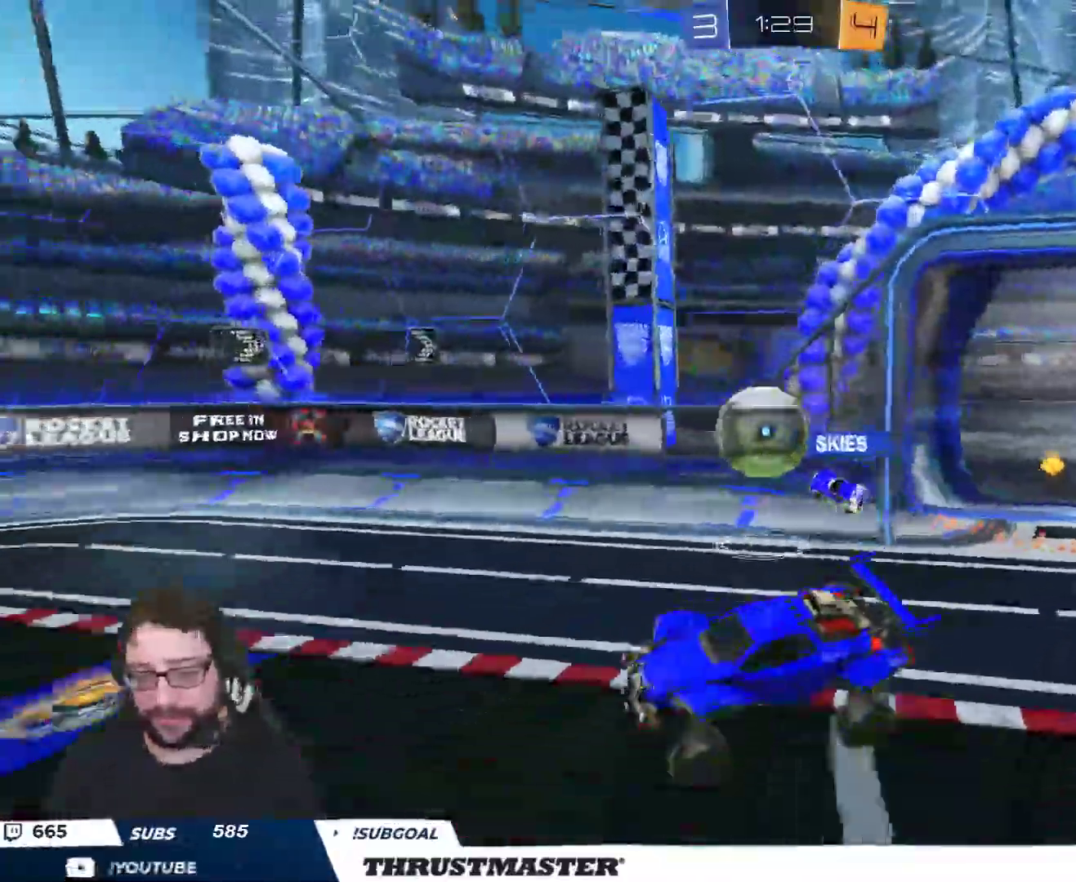
{"buttons": ["Y", "R2"], "left_stick": "left", "right_stick": "center", "events": [[167, "R2", "down"], [217, "left_stick", "left"], [250, "Y", "down"], [317, "Y", "up"], [500, "Y", "down"]]}
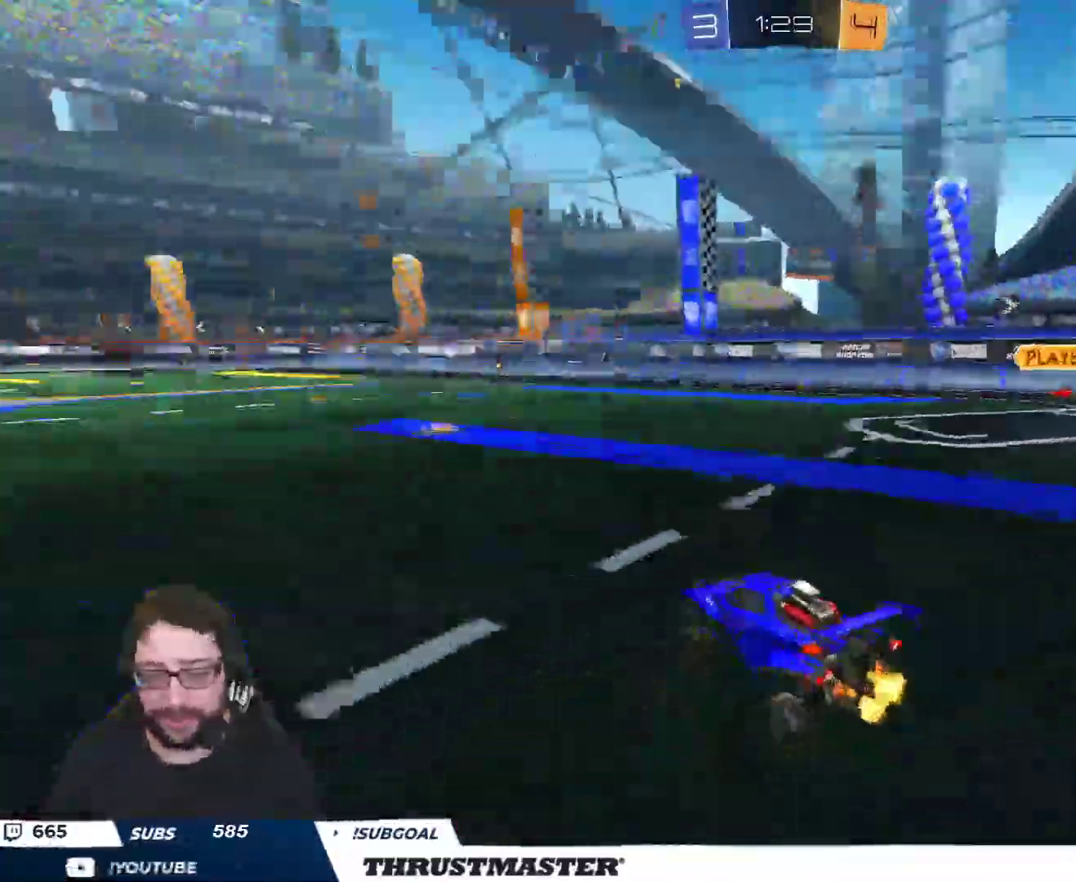
{"buttons": ["R2"], "left_stick": "left", "right_stick": "center", "events": [[67, "Y", "up"]]}
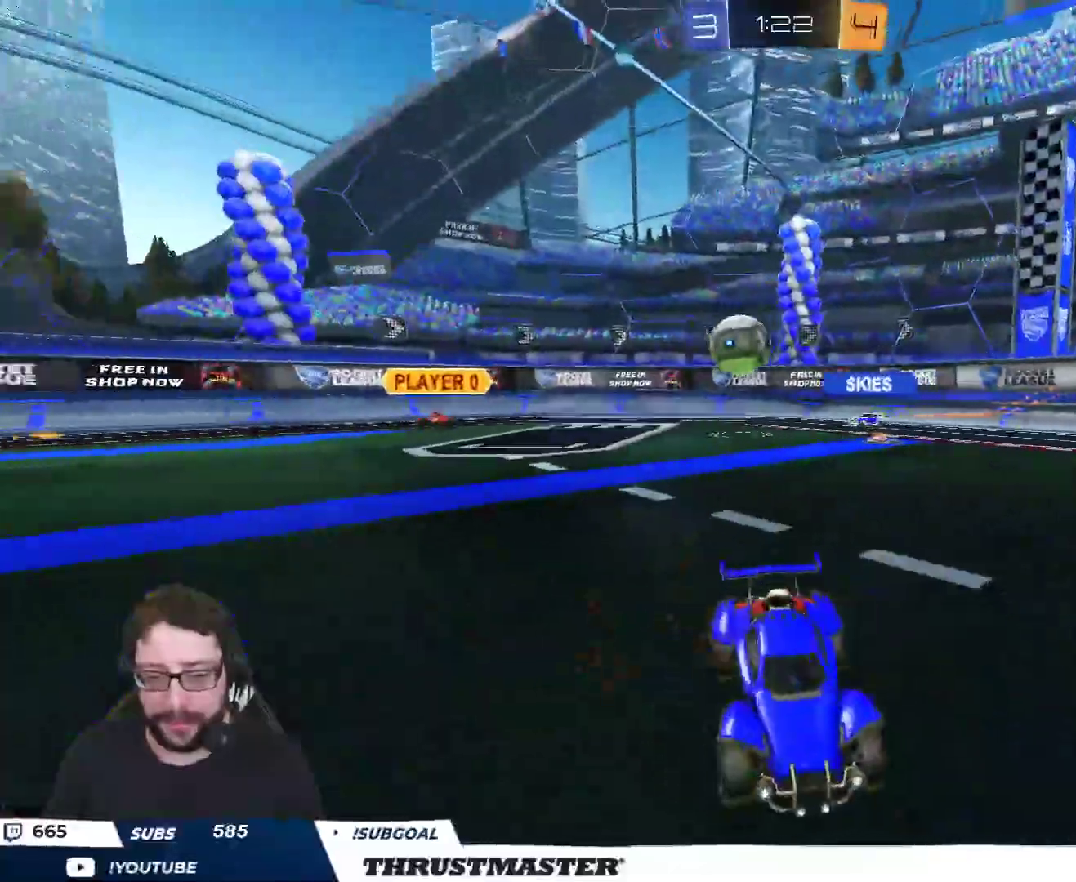
{"buttons": ["R2"], "left_stick": "center", "right_stick": "center", "events": [[417, "left_stick", "center"]]}
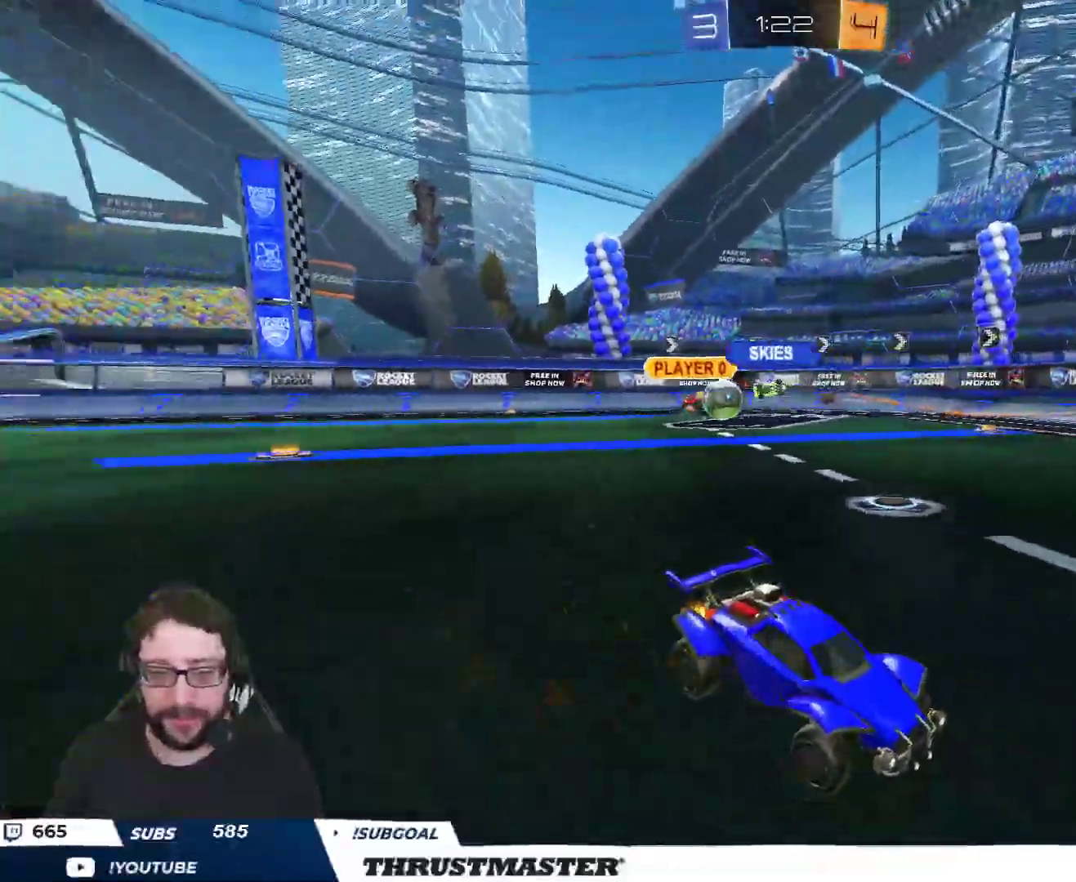
{"buttons": ["R2"], "left_stick": "up-left", "right_stick": "center", "events": [[350, "left_stick", "up-left"]]}
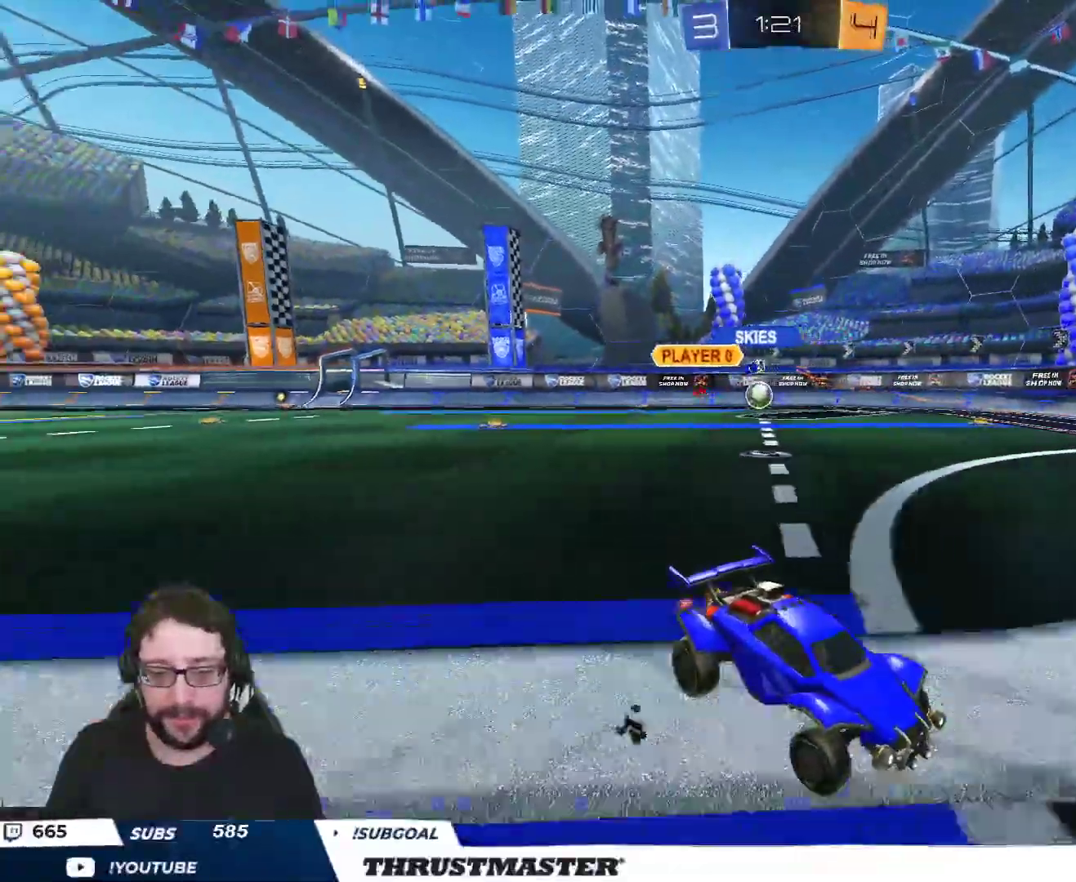
{"buttons": [], "left_stick": "right", "right_stick": "center", "events": [[117, "Y", "down"], [183, "Y", "up"], [200, "left_stick", "right"], [433, "R2", "up"]]}
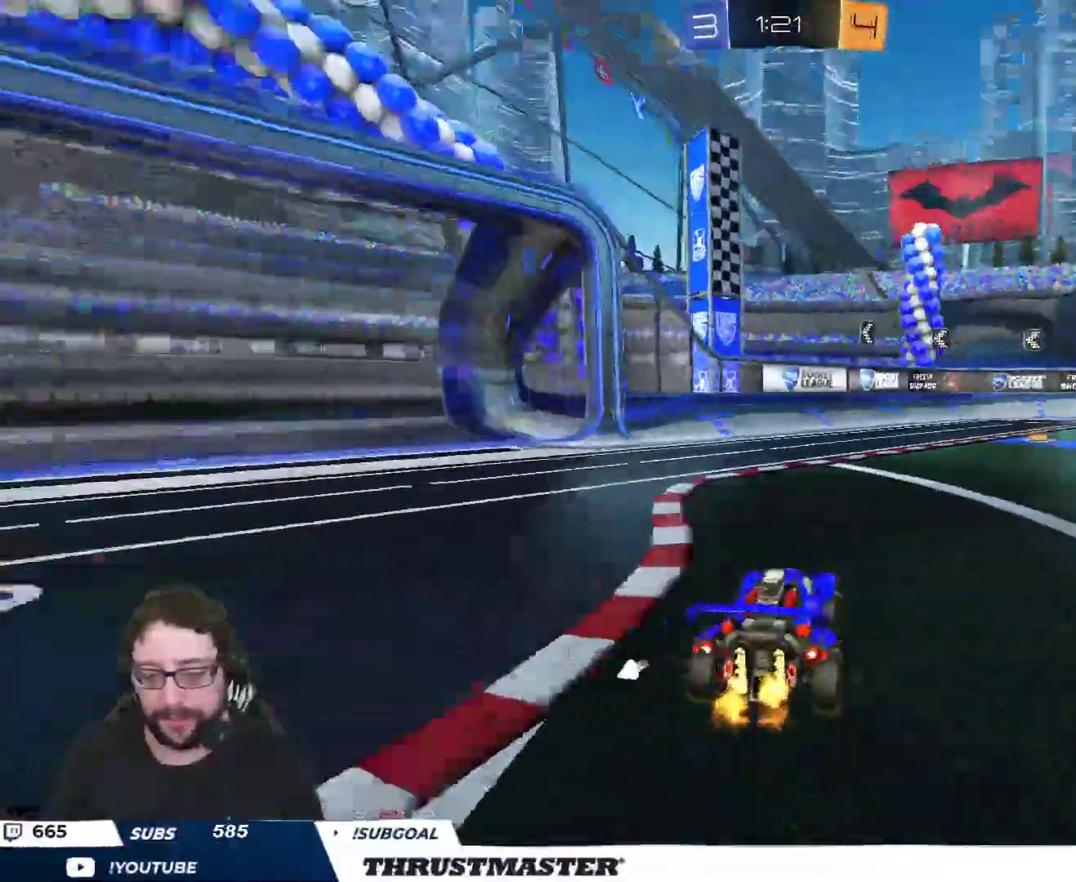
{"buttons": ["R2"], "left_stick": "left", "right_stick": "center", "events": [[217, "left_stick", "center"], [283, "R2", "down"], [383, "Y", "down"], [467, "Y", "up"], [483, "left_stick", "left"]]}
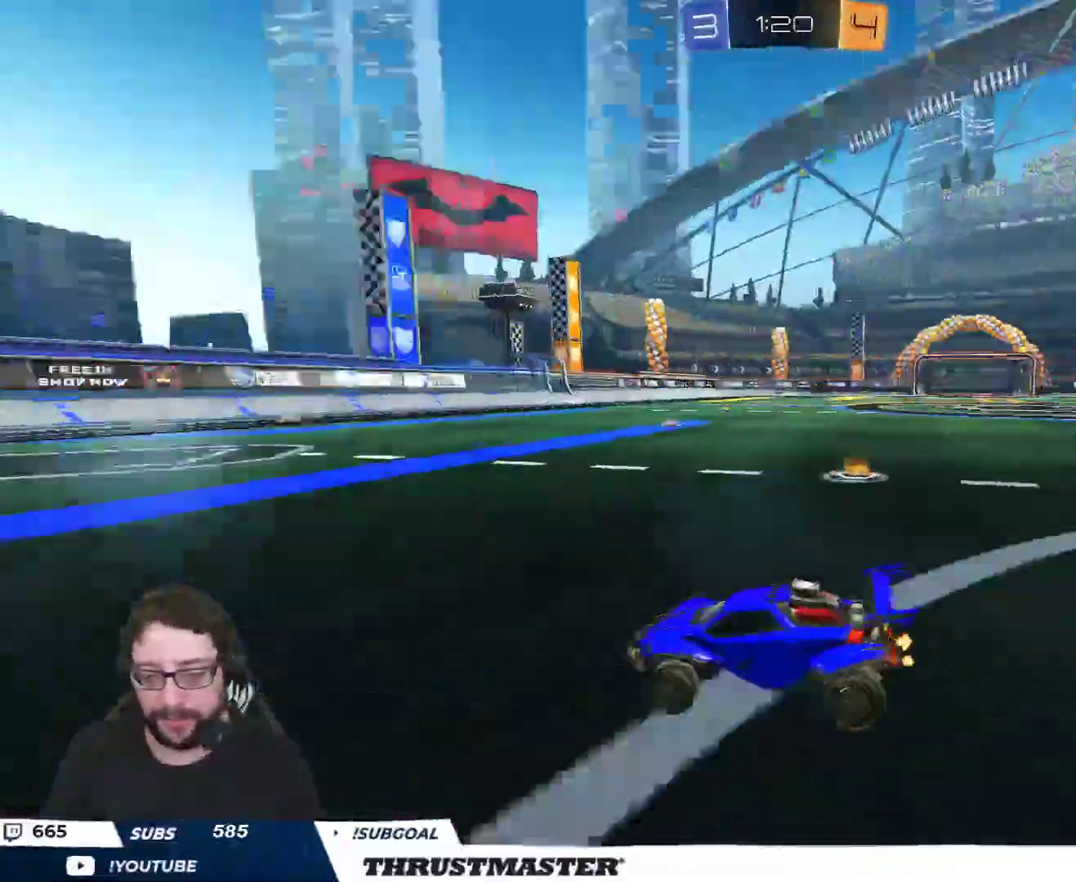
{"buttons": ["L2", "R2"], "left_stick": "right", "right_stick": "center", "events": [[283, "left_stick", "center"], [350, "left_stick", "right"], [417, "L2", "down"]]}
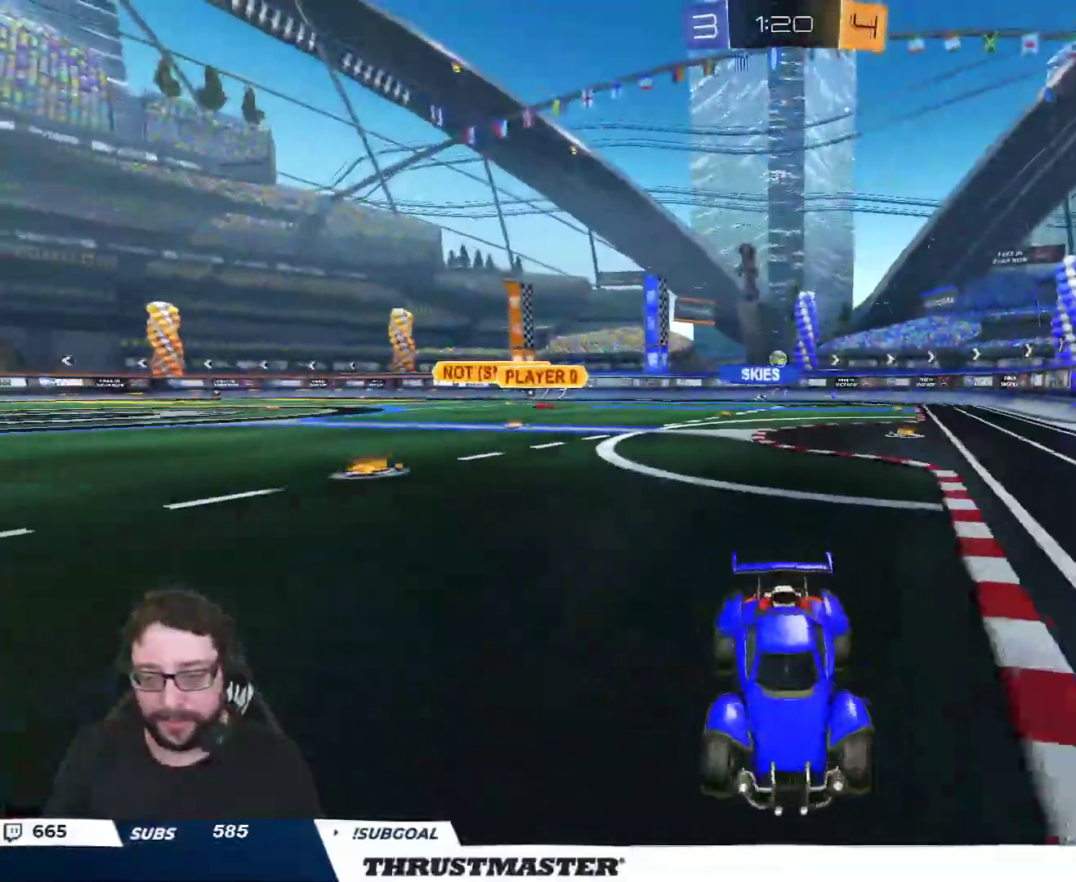
{"buttons": ["R2"], "left_stick": "right", "right_stick": "center", "events": [[50, "L2", "up"]]}
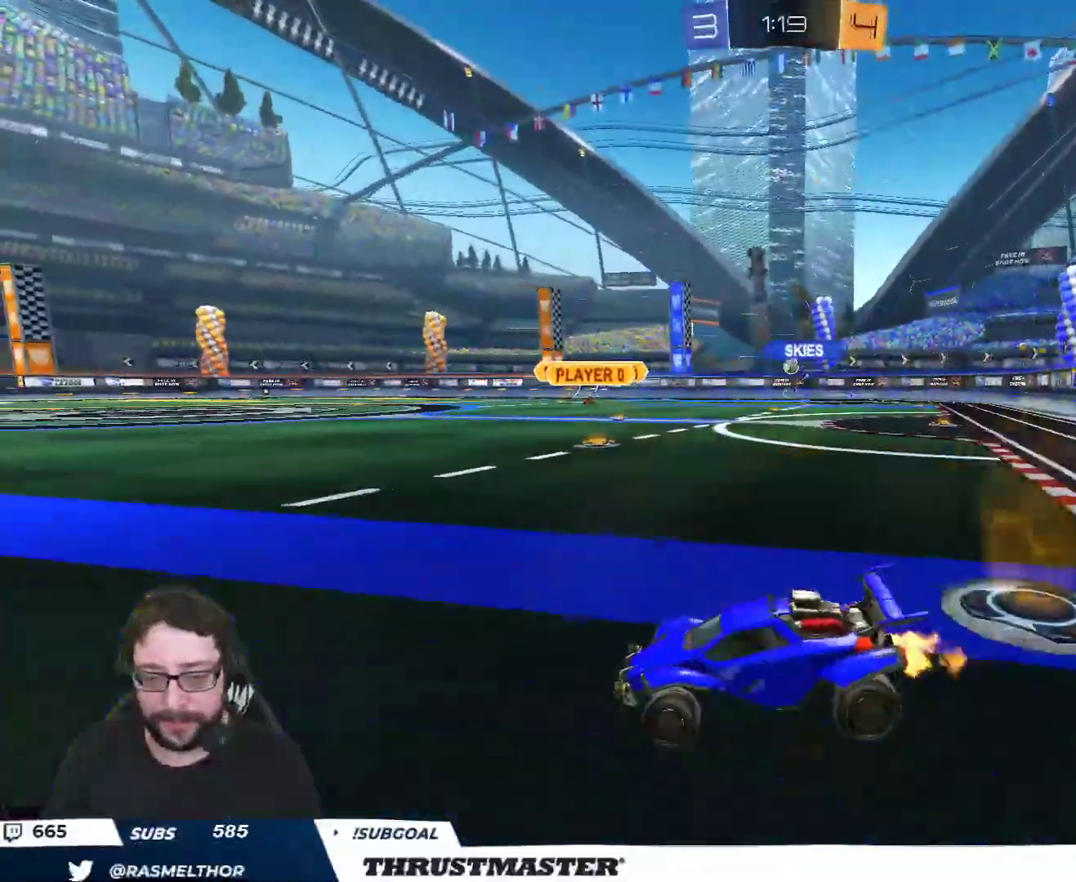
{"buttons": ["R2"], "left_stick": "center", "right_stick": "center", "events": [[450, "left_stick", "center"]]}
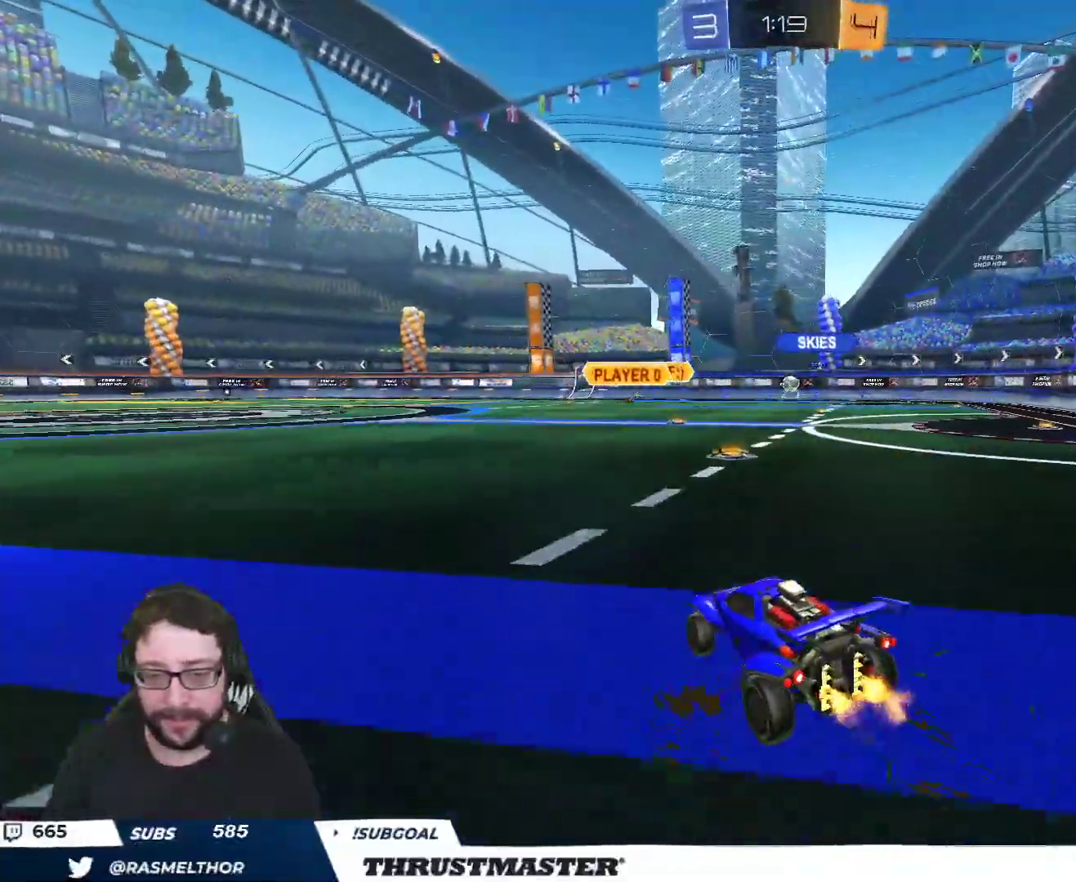
{"buttons": ["R2"], "left_stick": "right", "right_stick": "center", "events": [[100, "left_stick", "right"], [283, "left_stick", "center"], [333, "left_stick", "right"]]}
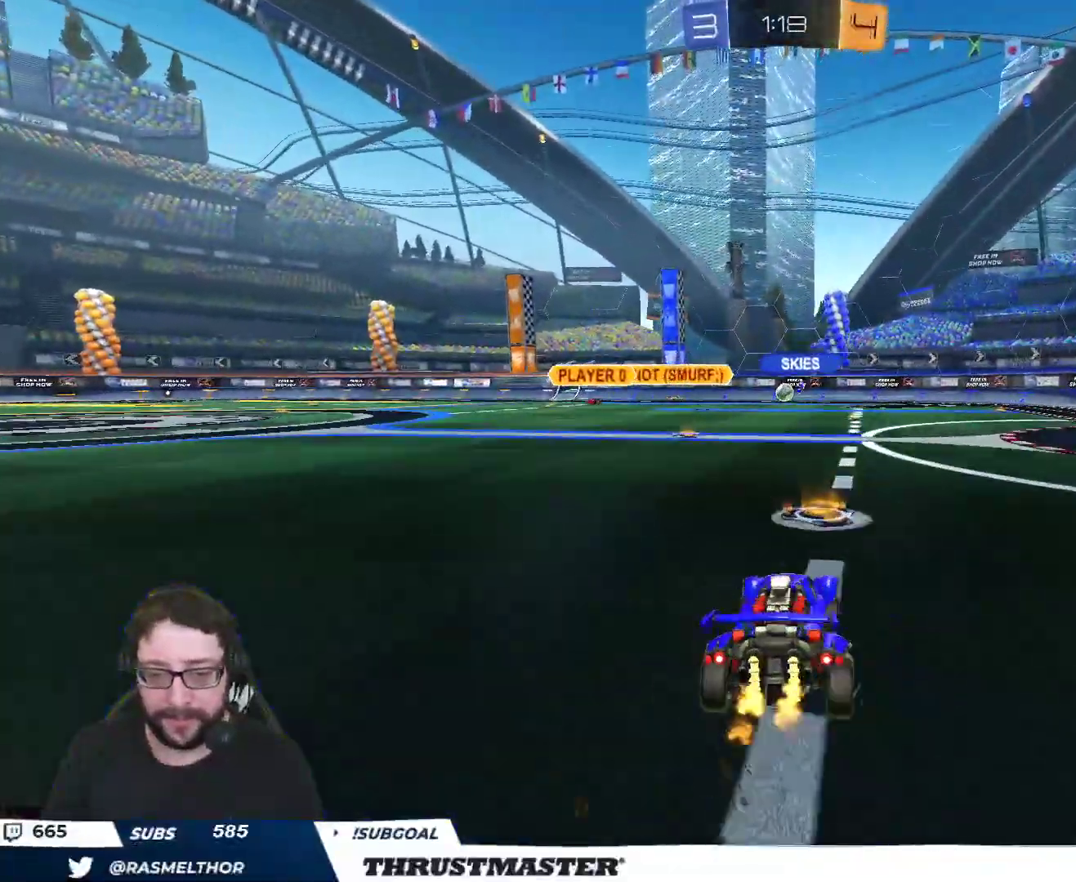
{"buttons": ["R2"], "left_stick": "right", "right_stick": "center", "events": []}
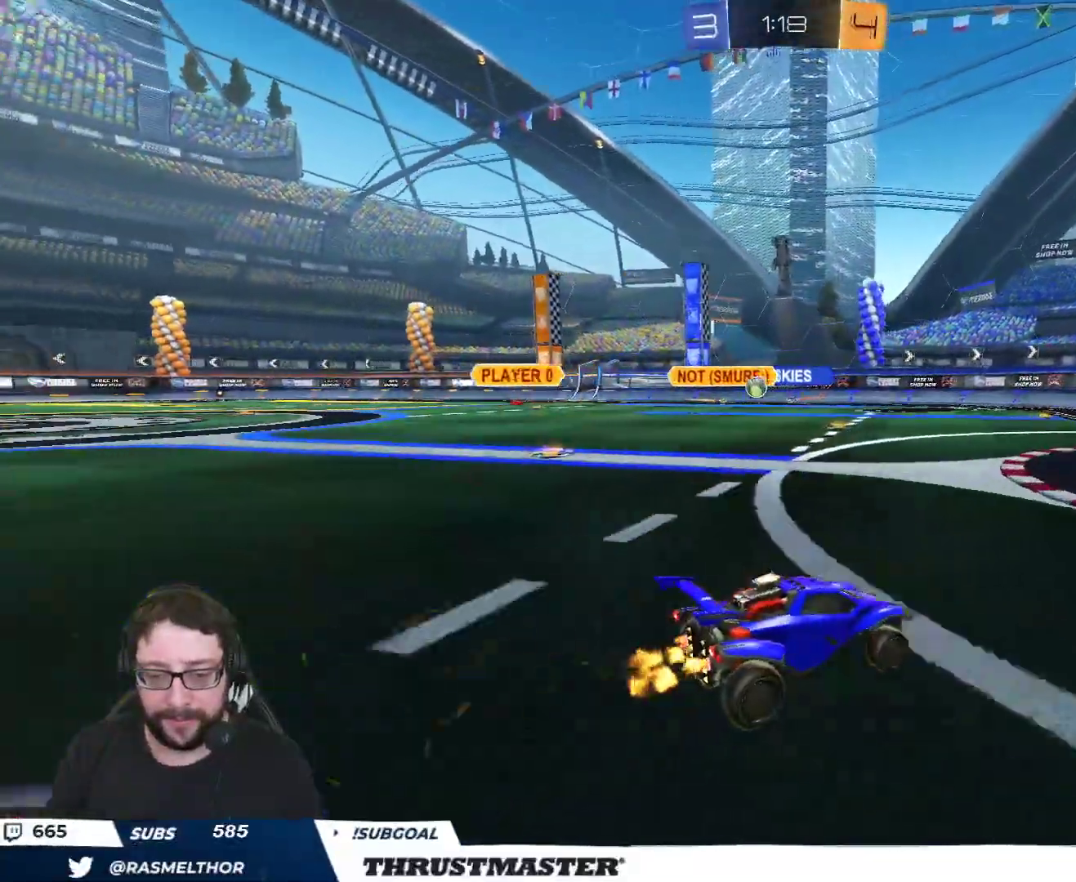
{"buttons": ["R2"], "left_stick": "left", "right_stick": "center", "events": [[217, "left_stick", "left"], [367, "left_stick", "right"], [483, "left_stick", "left"]]}